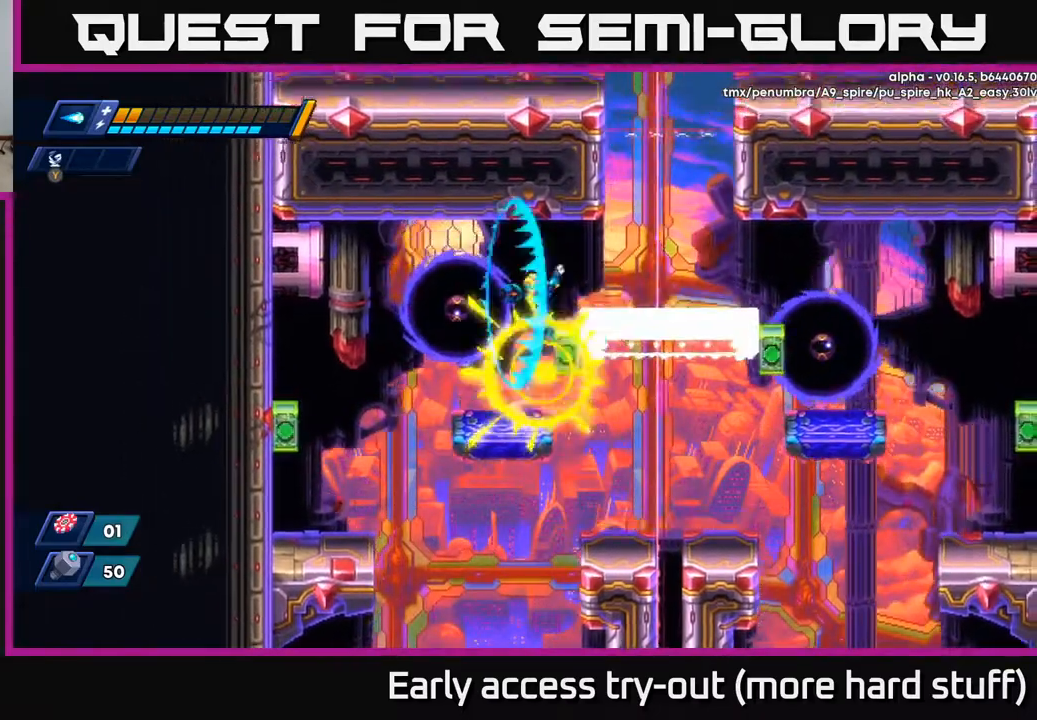
Gameplay with a controller (Xbox layout); each line is a JSON object with the inputs held at the frame after it. "events" lists button and stick changes between this image and that frame as [ms after this image, input, new state], when the widget could be followed in between. Not read: left_stick.
{"buttons": ["DPAD_RIGHT"], "right_stick": "center", "events": [[133, "X", "up"], [283, "A", "up"]]}
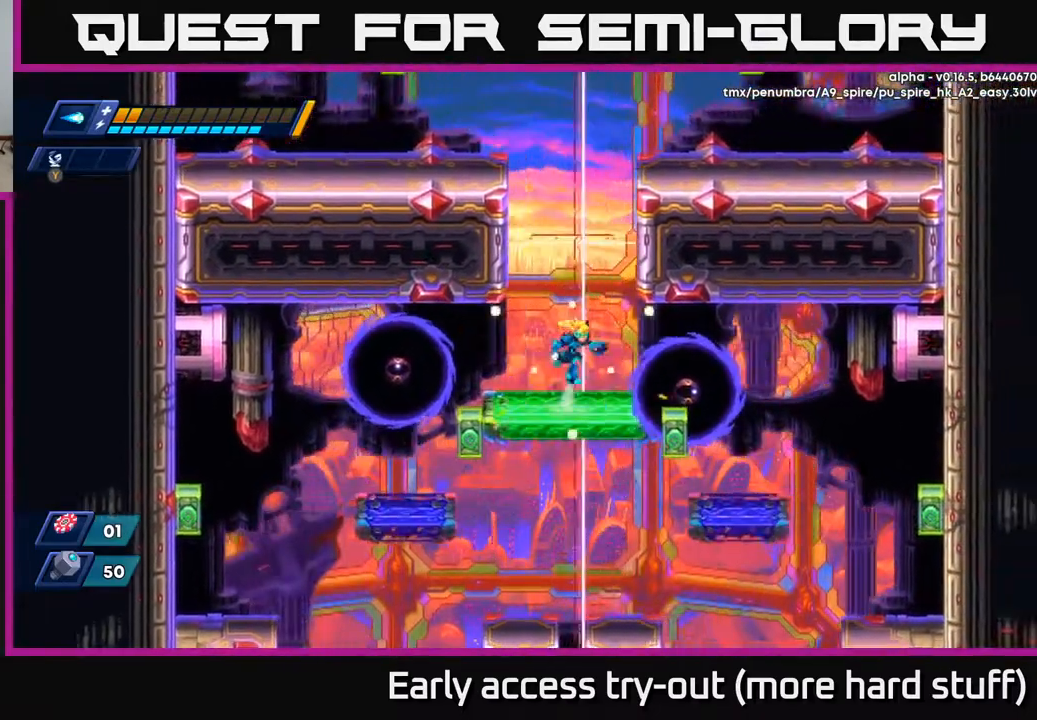
{"buttons": ["A", "DPAD_LEFT"], "right_stick": "center", "events": [[17, "A", "down"], [83, "DPAD_RIGHT", "up"], [117, "DPAD_LEFT", "down"], [350, "A", "up"], [400, "A", "down"]]}
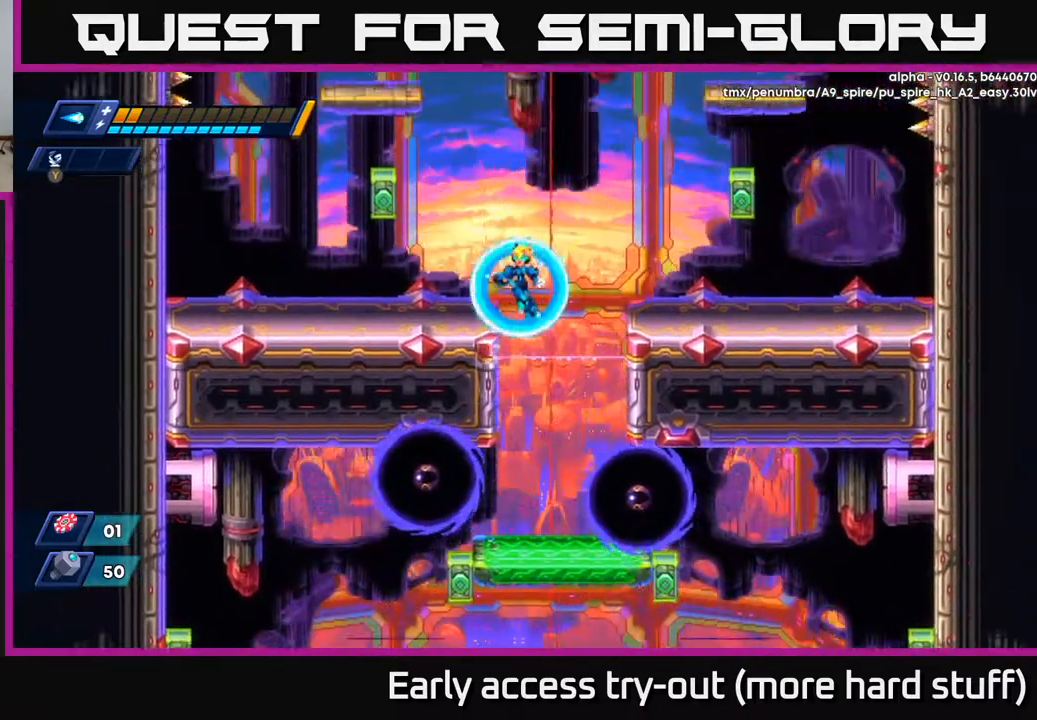
{"buttons": [], "right_stick": "center", "events": [[200, "A", "up"], [317, "DPAD_LEFT", "up"]]}
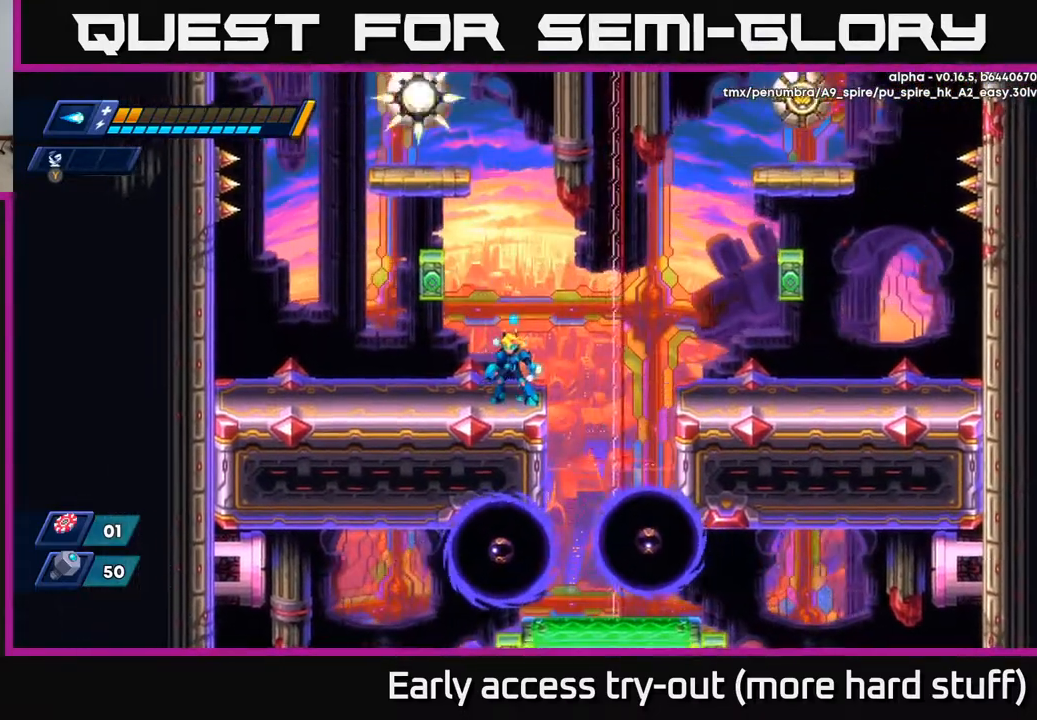
{"buttons": [], "right_stick": "center", "events": []}
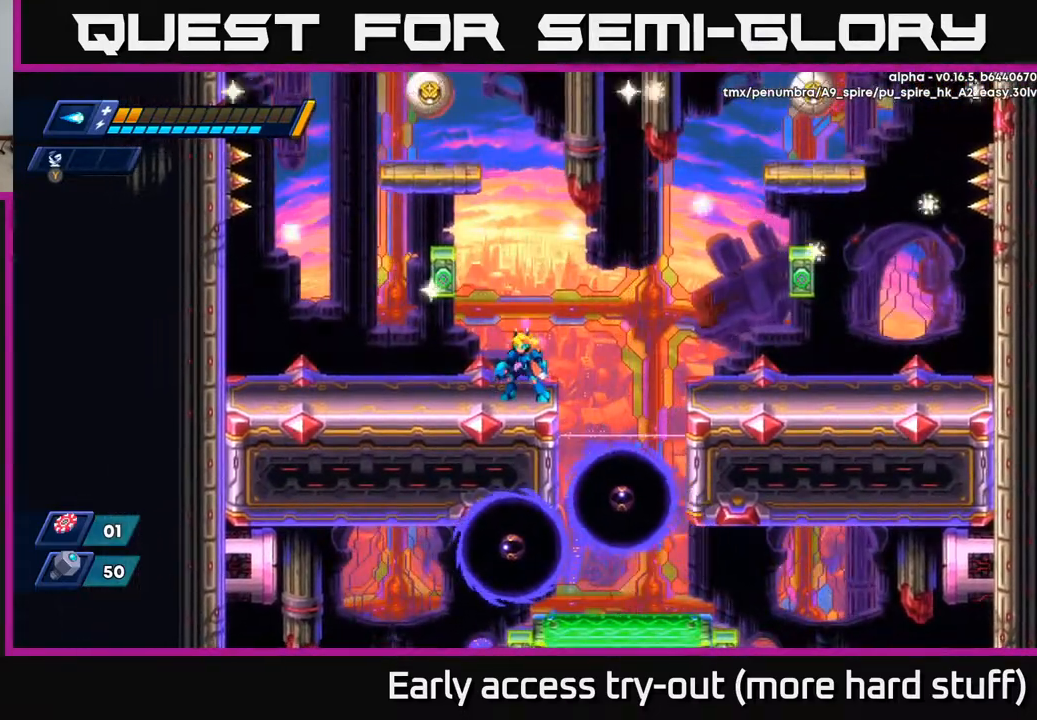
{"buttons": ["A", "DPAD_LEFT"], "right_stick": "center", "events": [[350, "A", "down"], [383, "DPAD_LEFT", "down"]]}
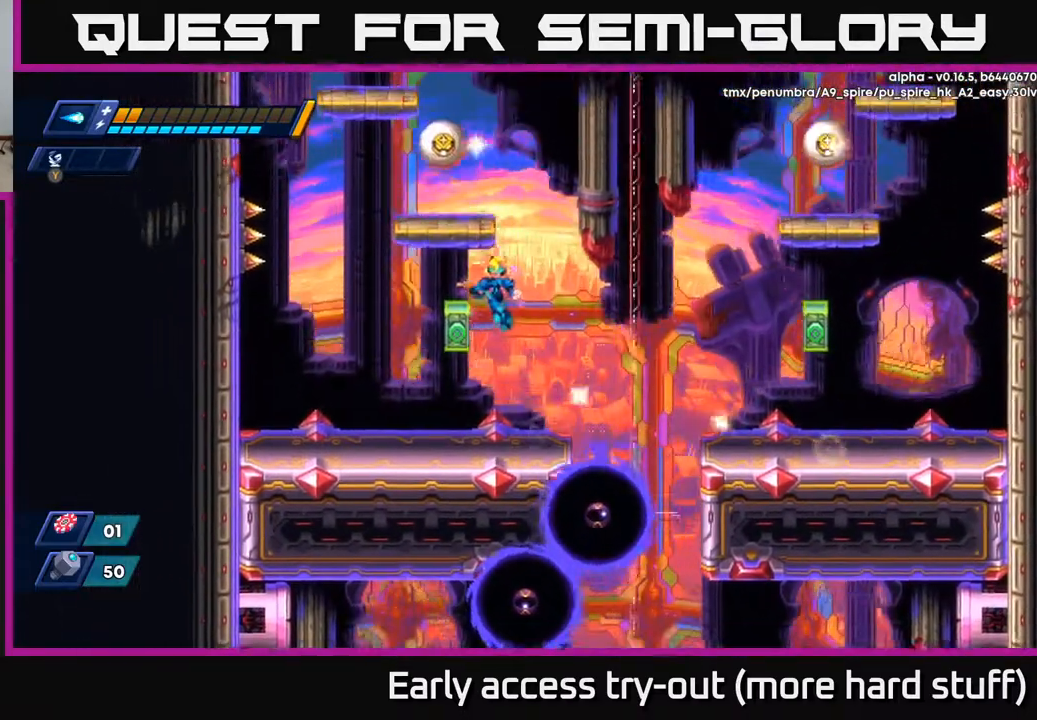
{"buttons": ["DPAD_LEFT"], "right_stick": "center", "events": [[100, "A", "up"]]}
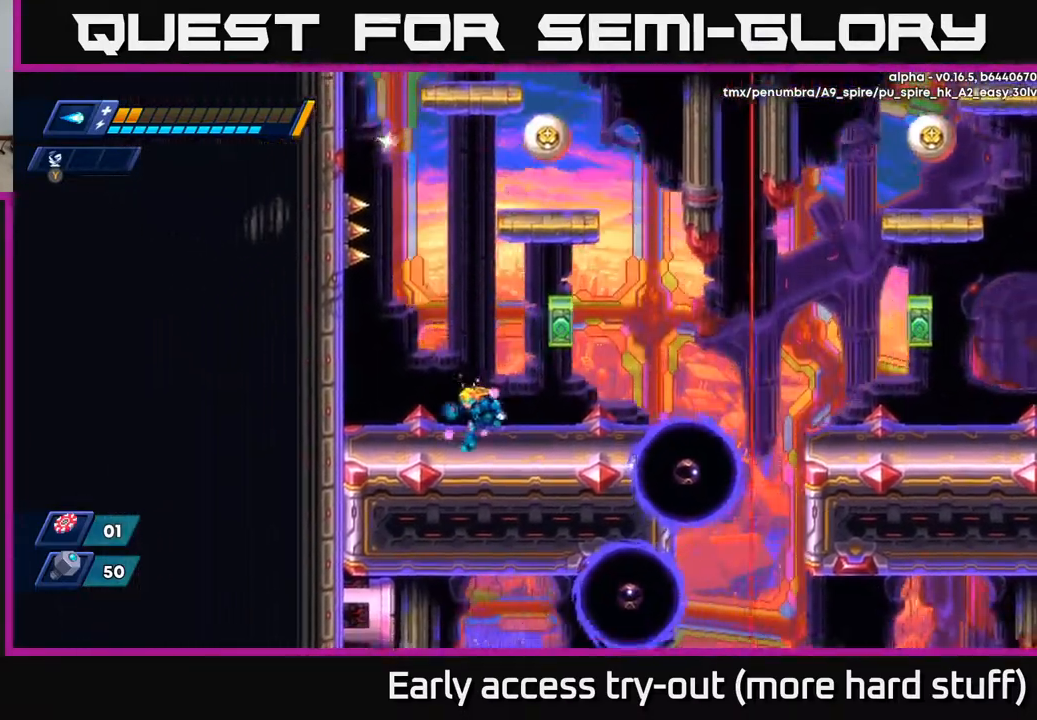
{"buttons": [], "right_stick": "center", "events": [[83, "DPAD_LEFT", "up"], [200, "DPAD_RIGHT", "down"], [267, "DPAD_RIGHT", "up"]]}
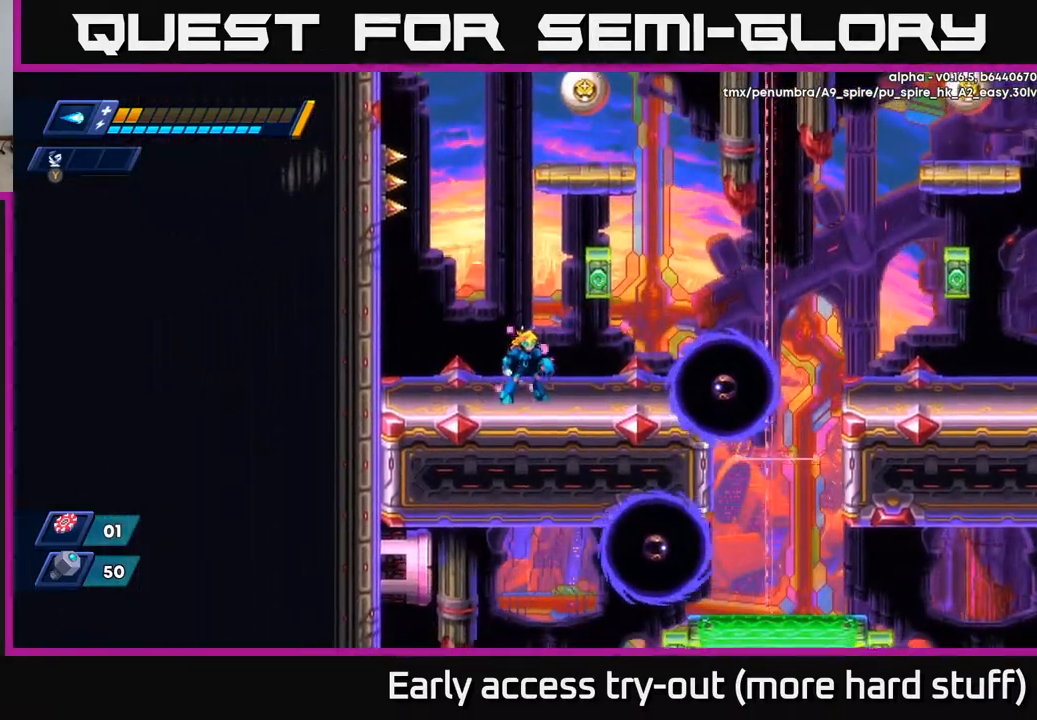
{"buttons": [], "right_stick": "center", "events": [[83, "X", "down"], [150, "X", "up"], [200, "X", "down"], [250, "X", "up"]]}
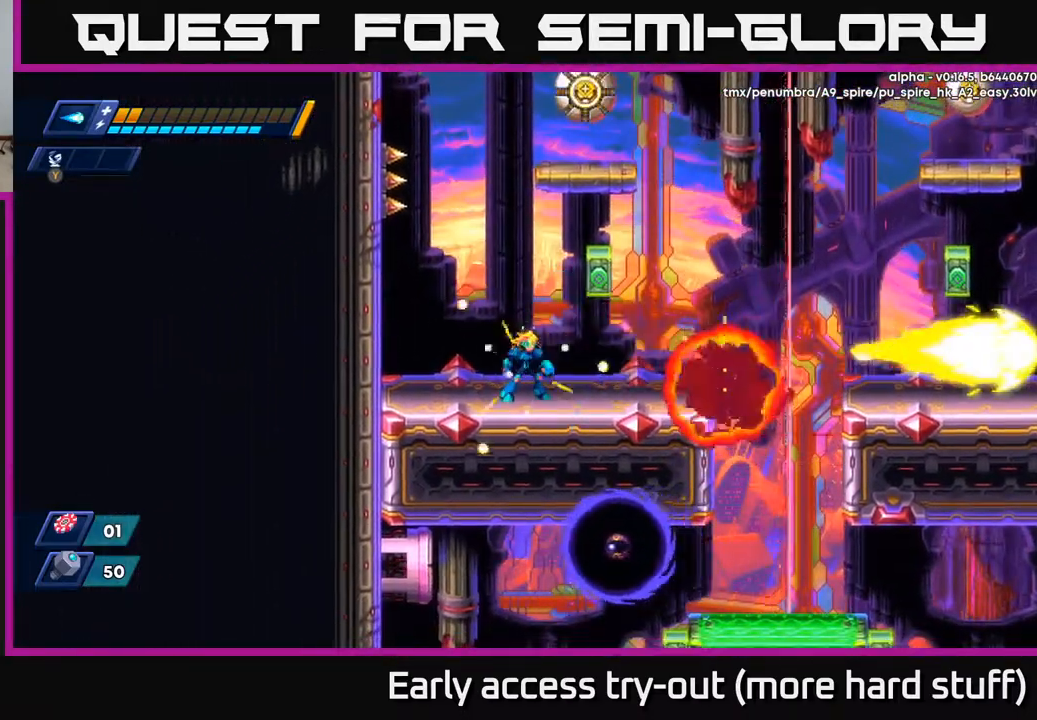
{"buttons": [], "right_stick": "center", "events": [[333, "A", "down"], [383, "X", "down"], [433, "A", "up"], [467, "X", "up"]]}
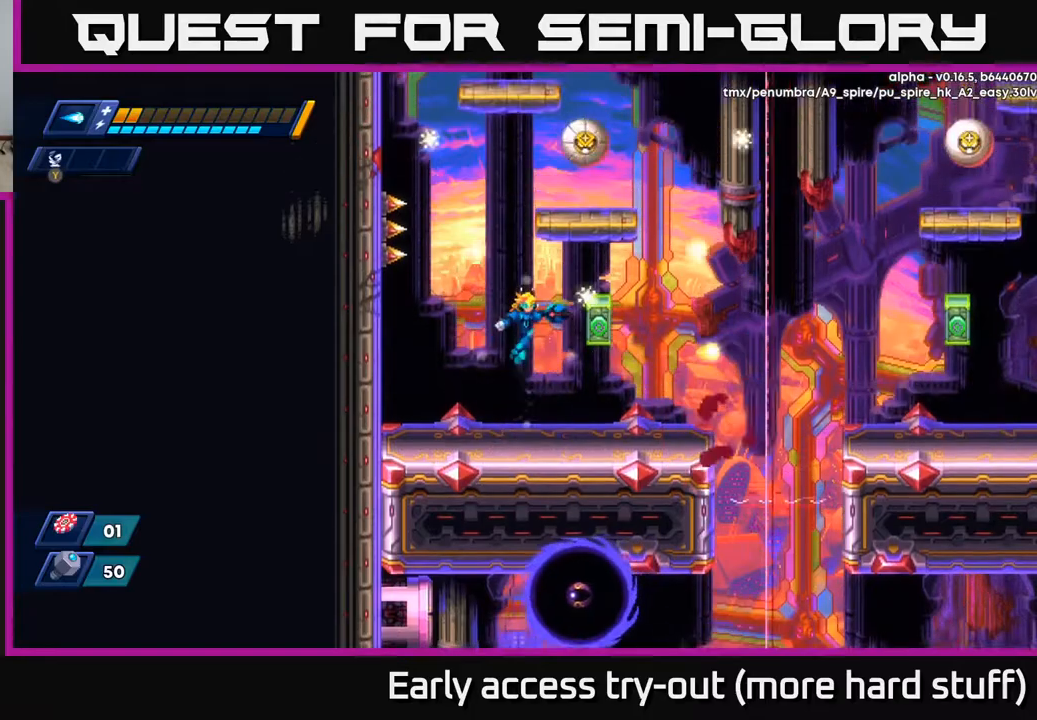
{"buttons": ["DPAD_LEFT"], "right_stick": "center", "events": [[200, "X", "down"], [250, "X", "up"], [383, "DPAD_LEFT", "down"]]}
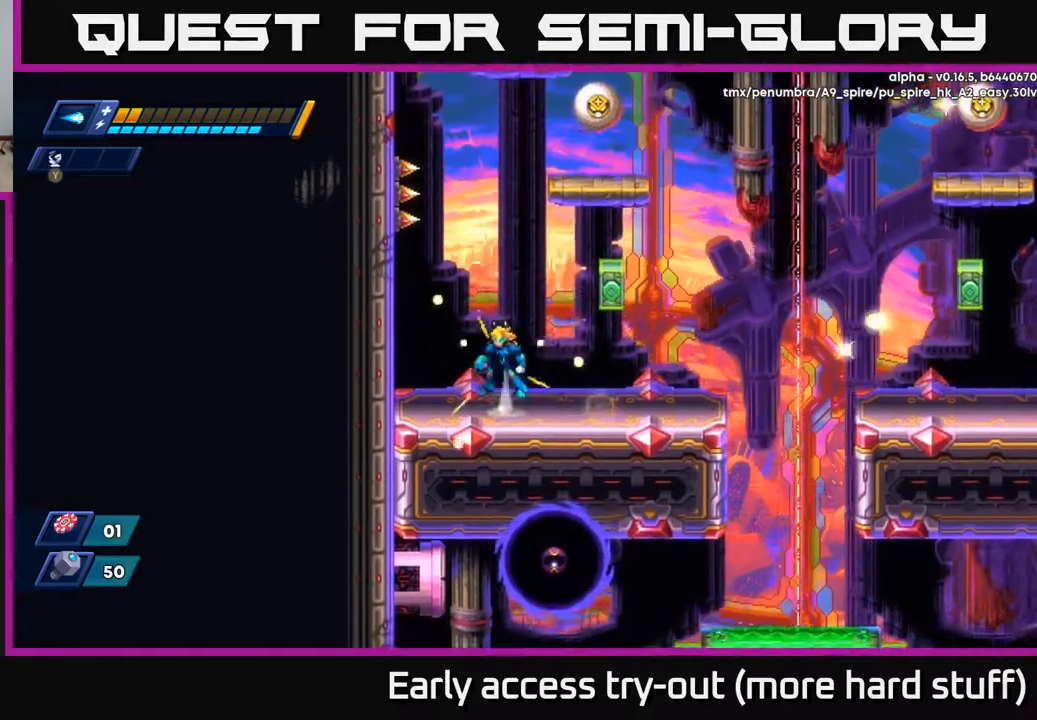
{"buttons": ["DPAD_RIGHT"], "right_stick": "center", "events": [[17, "DPAD_LEFT", "up"], [33, "A", "down"], [50, "DPAD_RIGHT", "down"], [167, "X", "down"], [183, "A", "up"], [217, "X", "up"], [250, "DPAD_RIGHT", "up"], [367, "DPAD_RIGHT", "down"]]}
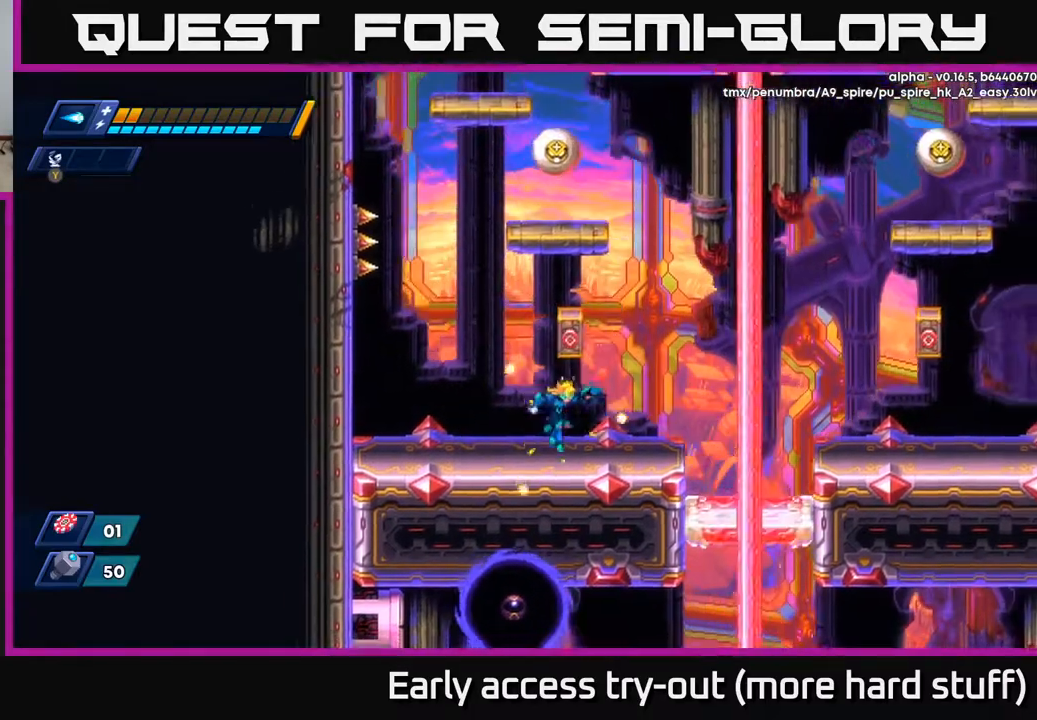
{"buttons": [], "right_stick": "center", "events": [[183, "DPAD_RIGHT", "up"]]}
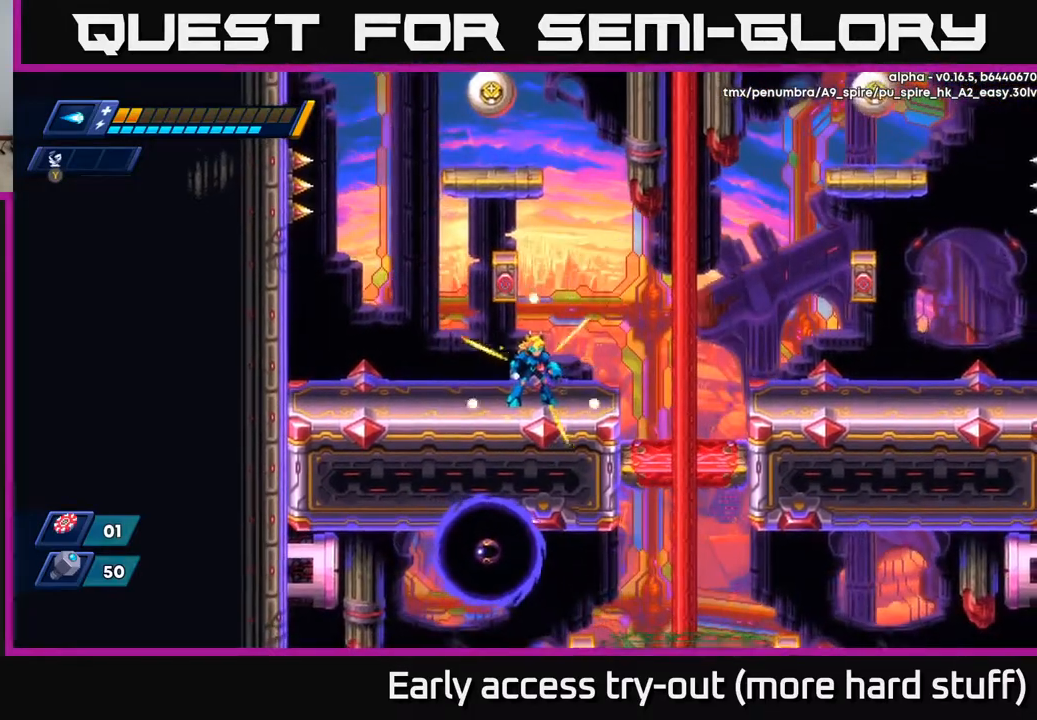
{"buttons": [], "right_stick": "center", "events": [[200, "DPAD_RIGHT", "down"], [333, "DPAD_RIGHT", "up"]]}
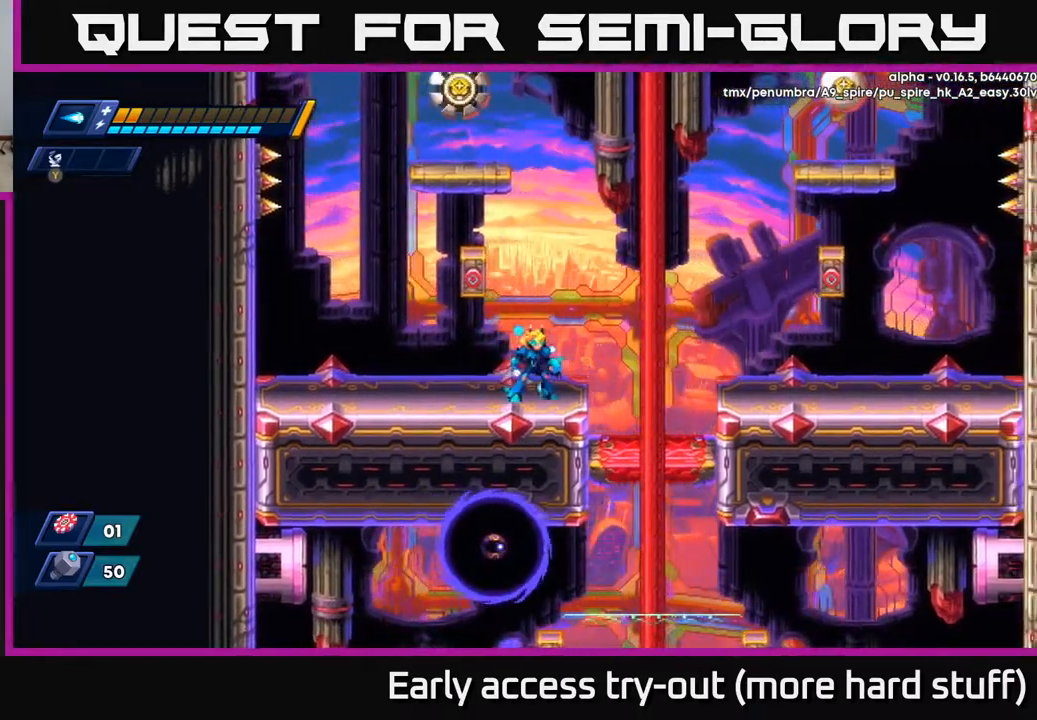
{"buttons": [], "right_stick": "center", "events": [[350, "DPAD_RIGHT", "down"], [433, "DPAD_RIGHT", "up"]]}
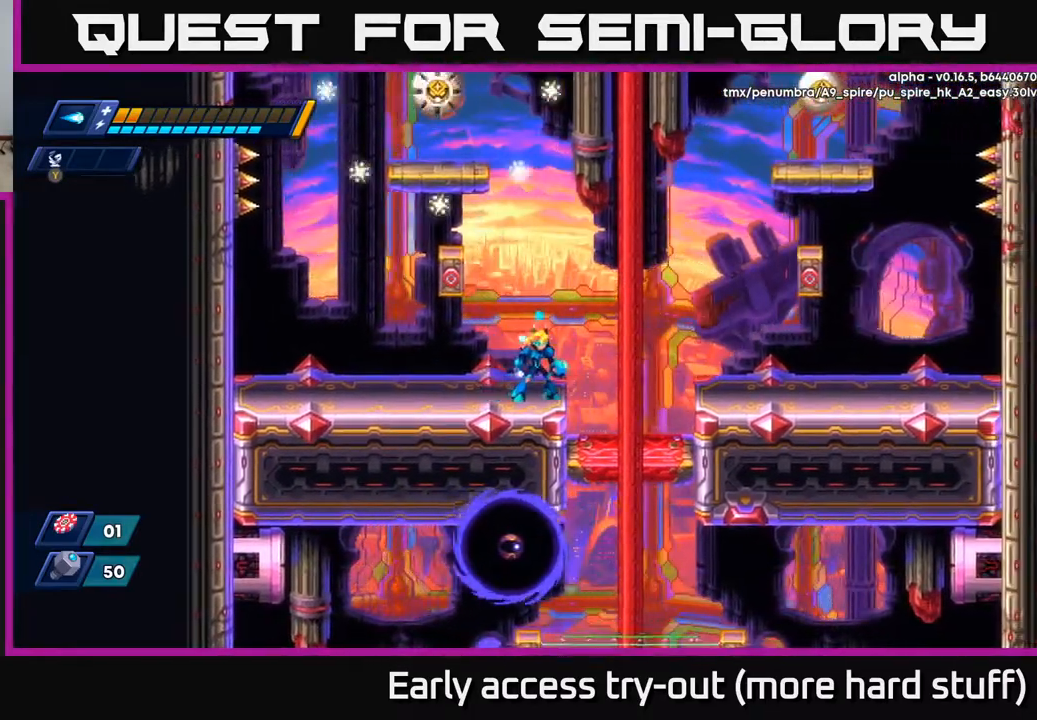
{"buttons": ["A", "R2", "DPAD_RIGHT"], "right_stick": "center", "events": [[417, "DPAD_RIGHT", "down"], [450, "R2", "down"], [467, "A", "down"]]}
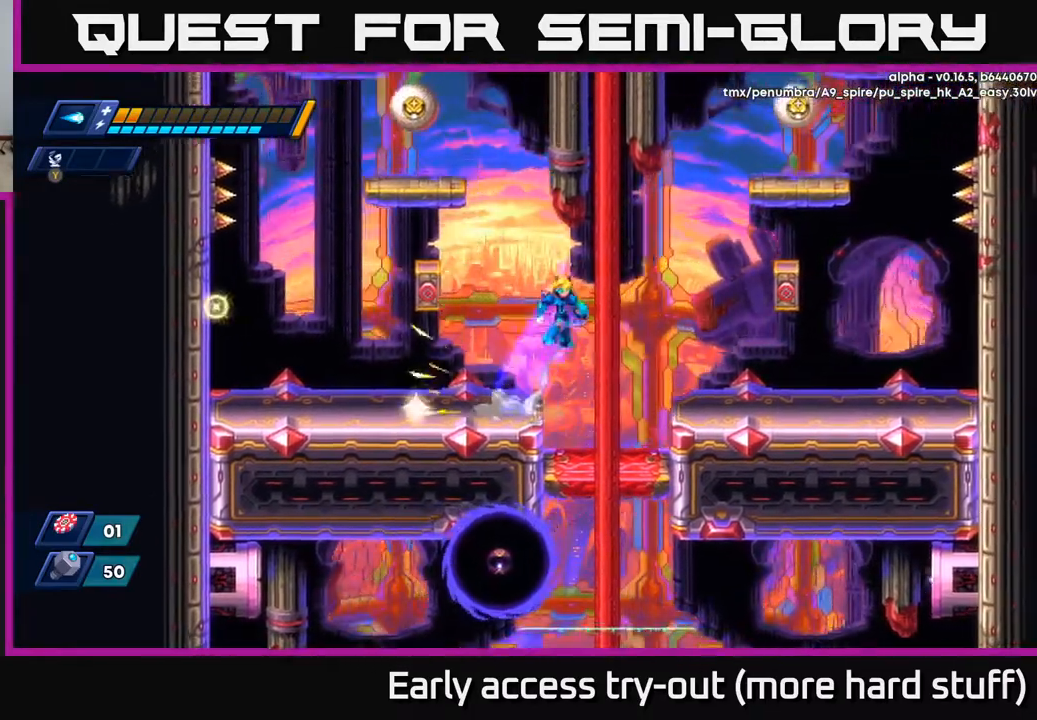
{"buttons": ["R2", "DPAD_RIGHT"], "right_stick": "center", "events": [[183, "A", "up"], [250, "A", "down"], [500, "A", "up"]]}
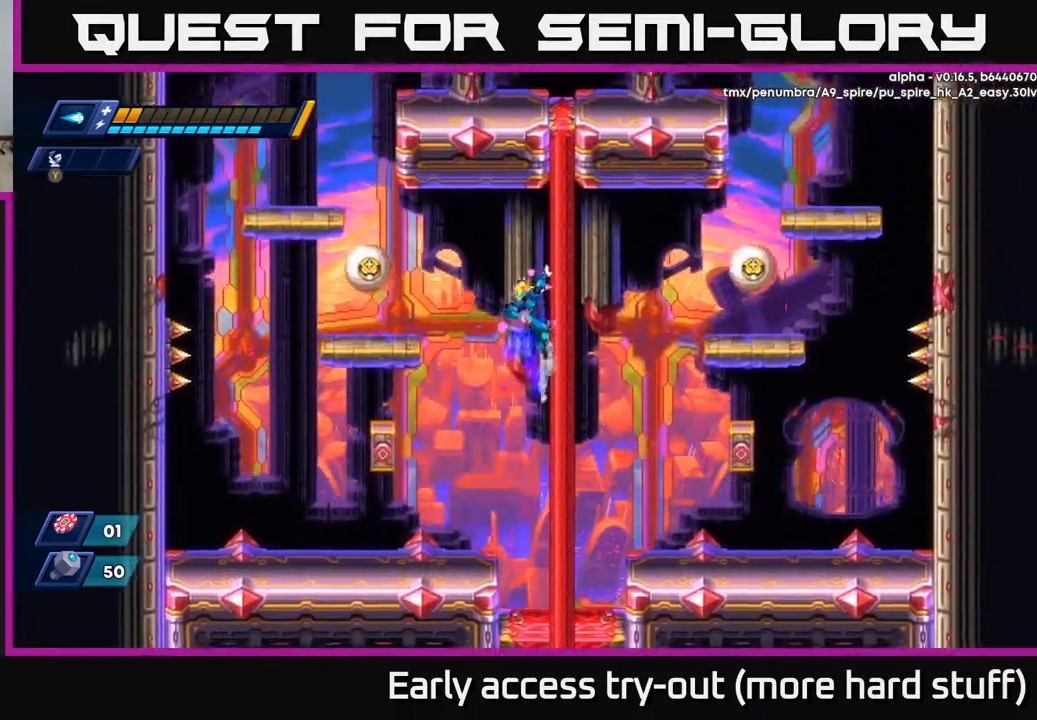
{"buttons": ["DPAD_LEFT"], "right_stick": "center", "events": [[17, "R2", "up"], [200, "A", "down"], [200, "DPAD_RIGHT", "up"], [217, "DPAD_LEFT", "down"], [267, "X", "down"], [317, "A", "up"], [367, "X", "up"], [417, "X", "down"], [483, "X", "up"]]}
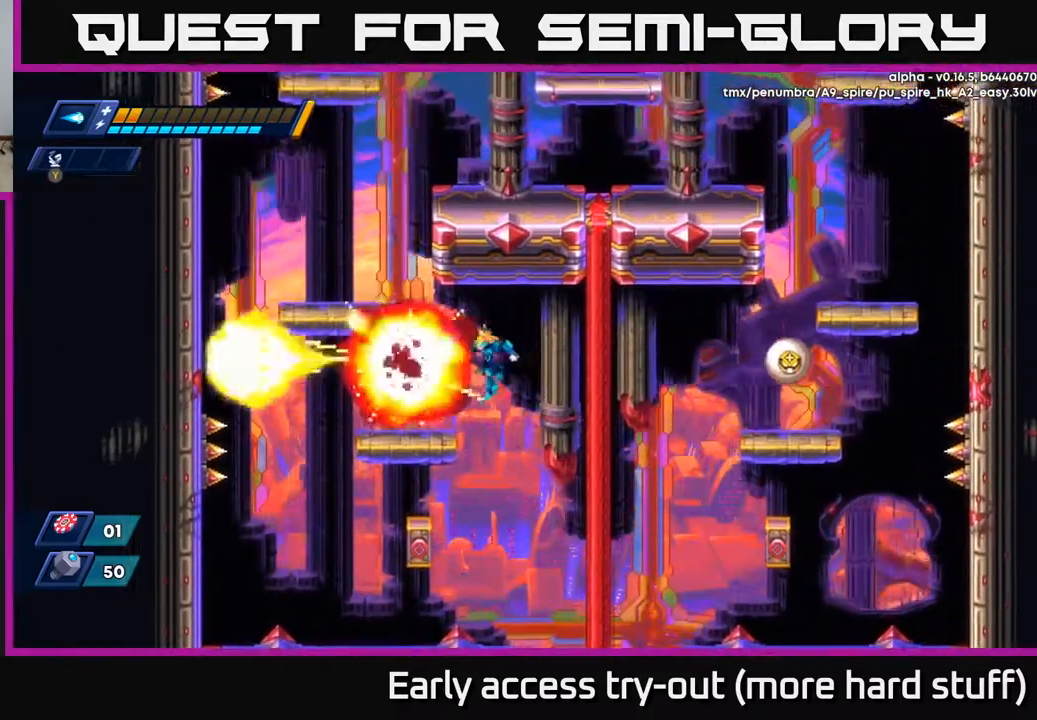
{"buttons": ["A", "R2", "DPAD_RIGHT"], "right_stick": "center", "events": [[50, "X", "down"], [150, "X", "up"], [300, "R2", "down"], [317, "A", "down"], [433, "DPAD_LEFT", "up"], [483, "DPAD_RIGHT", "down"]]}
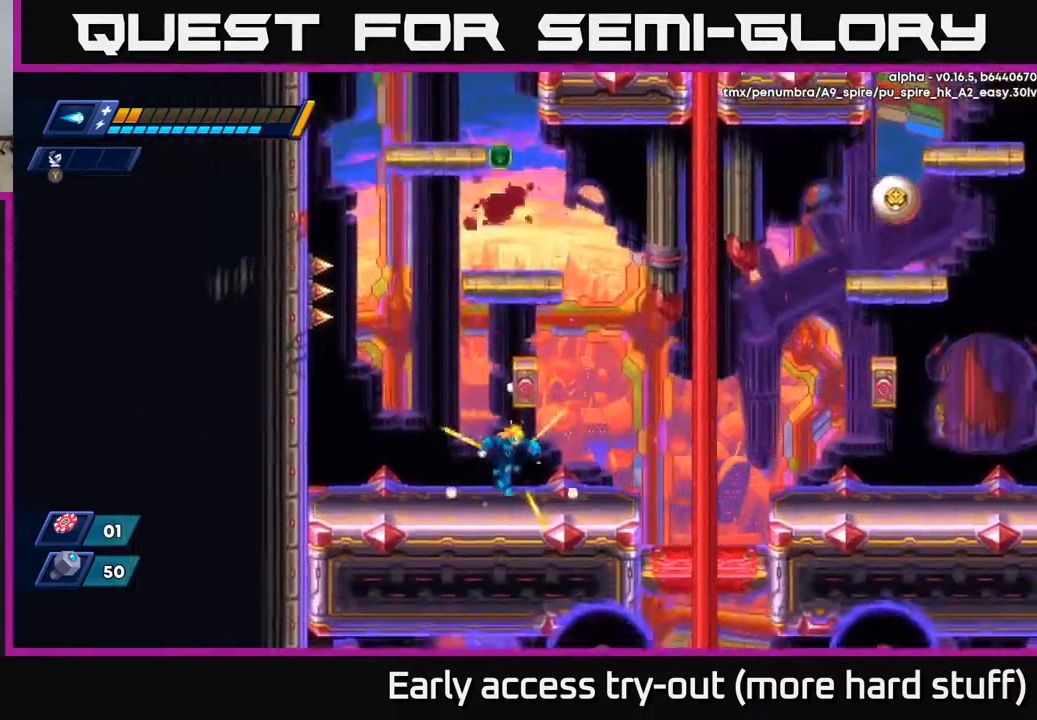
{"buttons": [], "right_stick": "center", "events": [[17, "A", "up"], [33, "R2", "up"], [50, "DPAD_RIGHT", "up"], [300, "A", "down"], [433, "DPAD_RIGHT", "down"], [450, "A", "up"], [467, "DPAD_RIGHT", "up"]]}
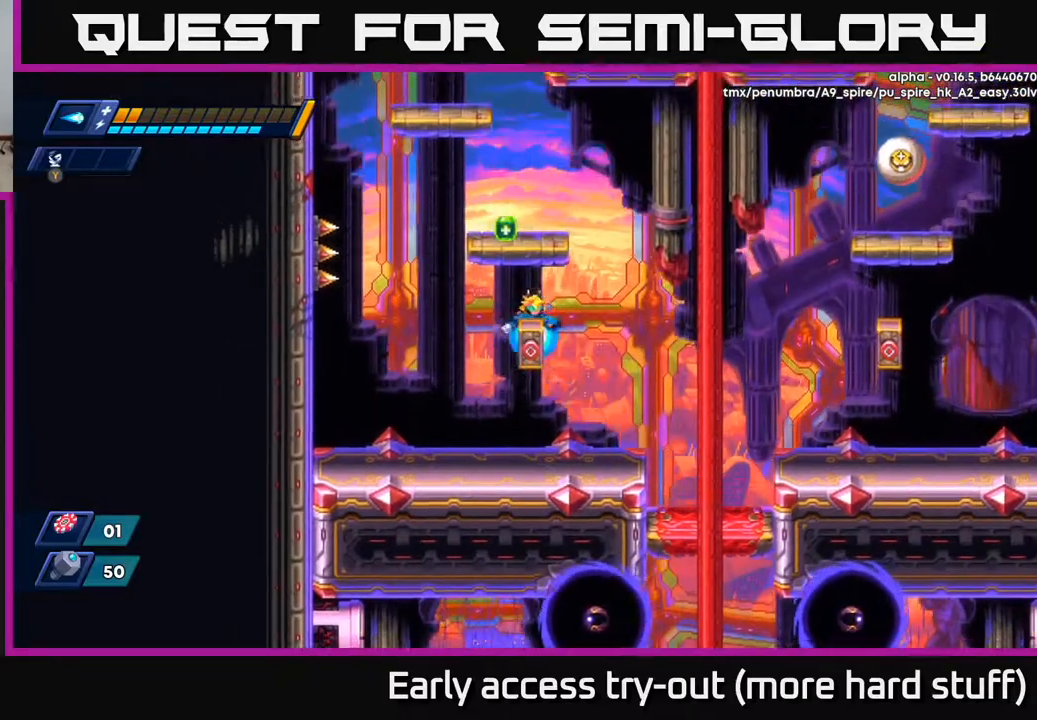
{"buttons": ["A", "R2", "DPAD_RIGHT"], "right_stick": "center", "events": [[133, "DPAD_RIGHT", "down"], [367, "R2", "down"], [417, "A", "down"]]}
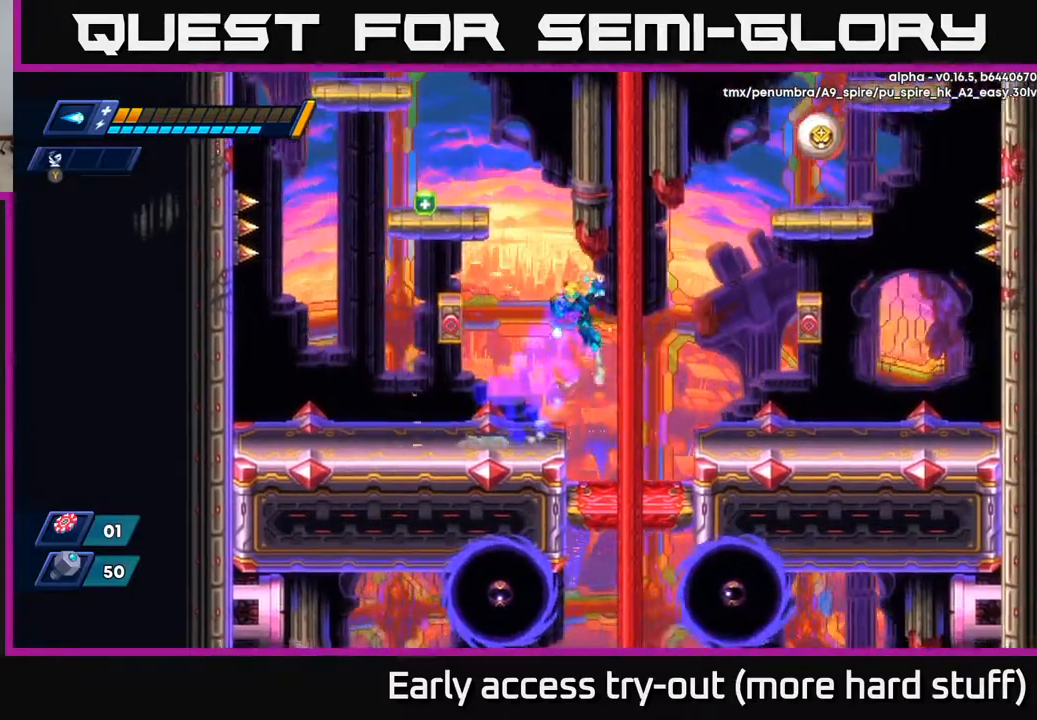
{"buttons": ["A", "R2", "DPAD_LEFT"], "right_stick": "center", "events": [[83, "A", "up"], [200, "A", "down"], [317, "A", "up"], [433, "A", "down"], [433, "DPAD_RIGHT", "up"], [467, "DPAD_LEFT", "down"]]}
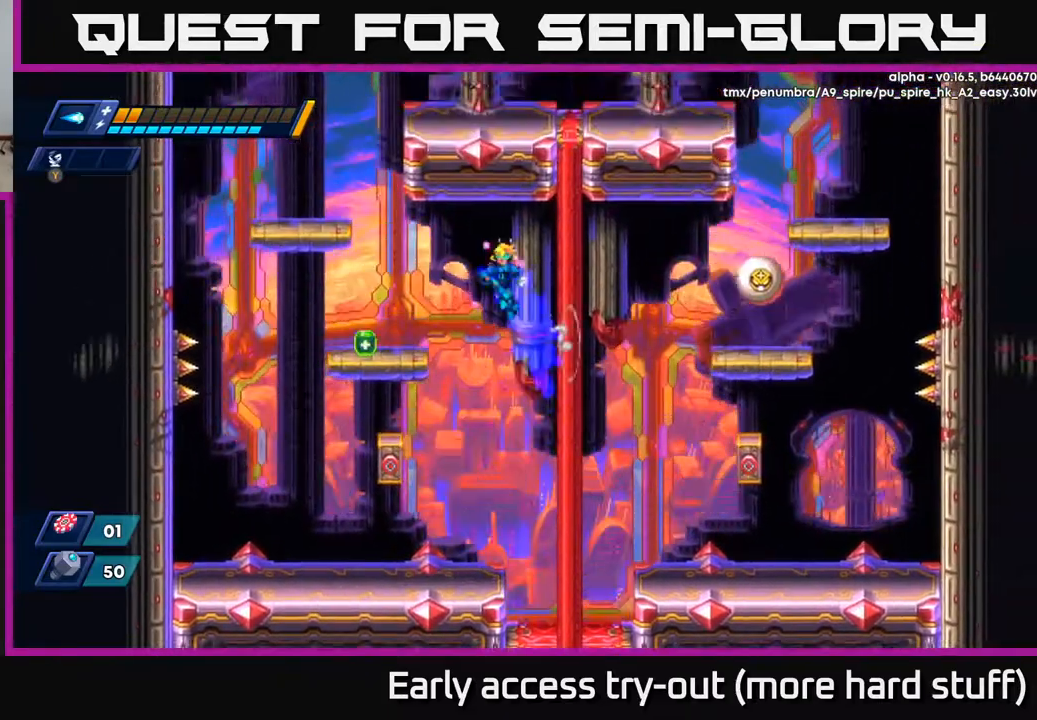
{"buttons": ["A"], "right_stick": "center", "events": [[117, "A", "up"], [300, "R2", "up"], [467, "DPAD_LEFT", "up"], [500, "A", "down"]]}
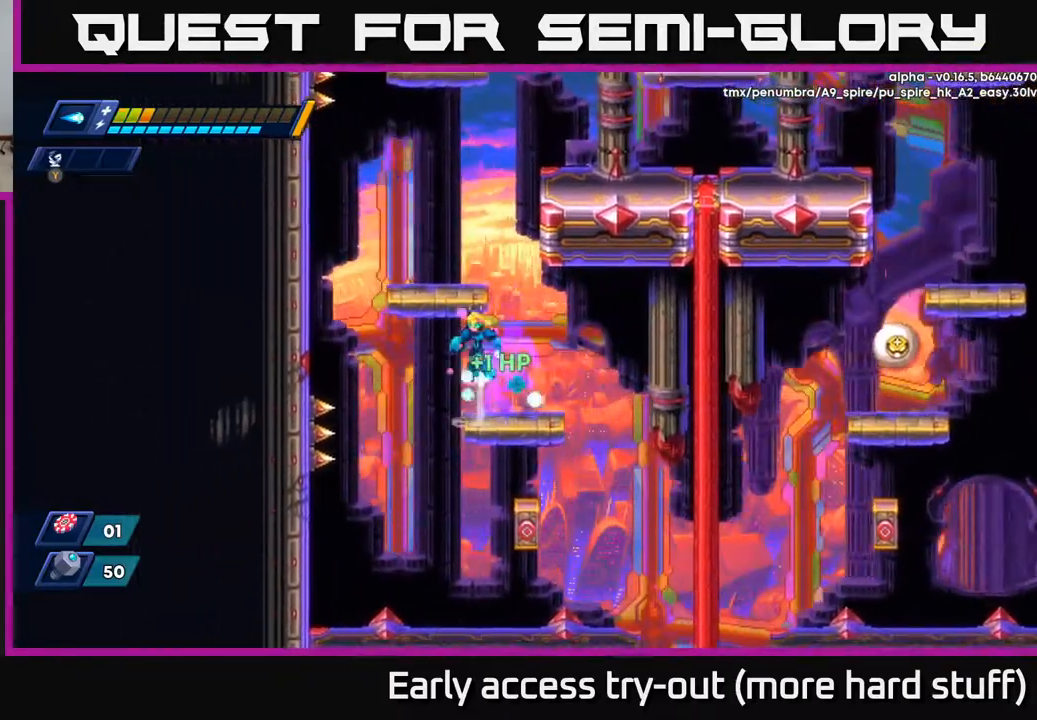
{"buttons": [], "right_stick": "center", "events": [[217, "A", "up"], [283, "DPAD_RIGHT", "down"], [400, "DPAD_RIGHT", "up"]]}
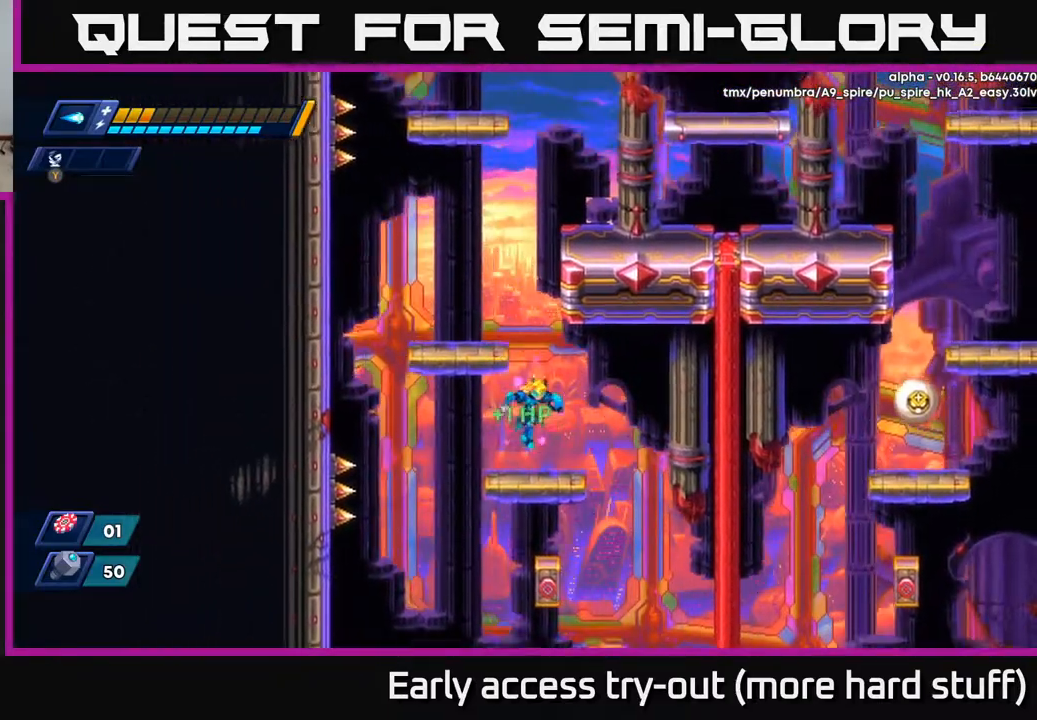
{"buttons": ["A", "R2", "DPAD_LEFT"], "right_stick": "center", "events": [[83, "DPAD_LEFT", "down"], [200, "R2", "down"], [217, "A", "down"]]}
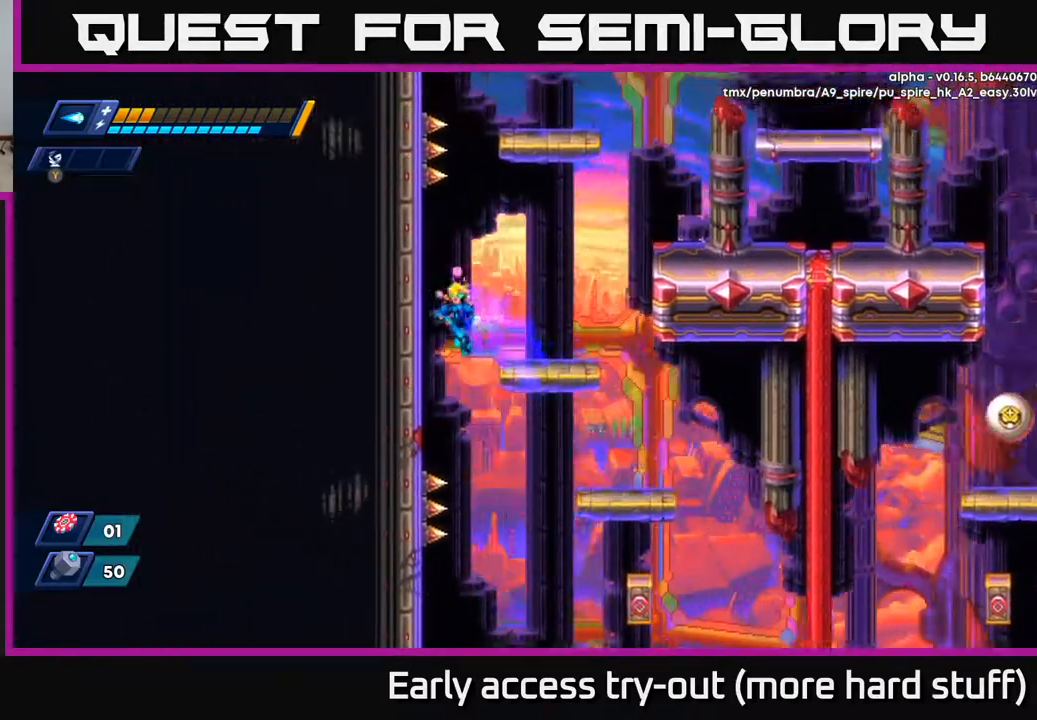
{"buttons": ["R2", "DPAD_RIGHT"], "right_stick": "center", "events": [[100, "A", "up"], [217, "A", "down"], [233, "DPAD_LEFT", "up"], [250, "DPAD_DOWN", "down"], [250, "DPAD_RIGHT", "down"], [267, "DPAD_DOWN", "up"], [433, "A", "up"]]}
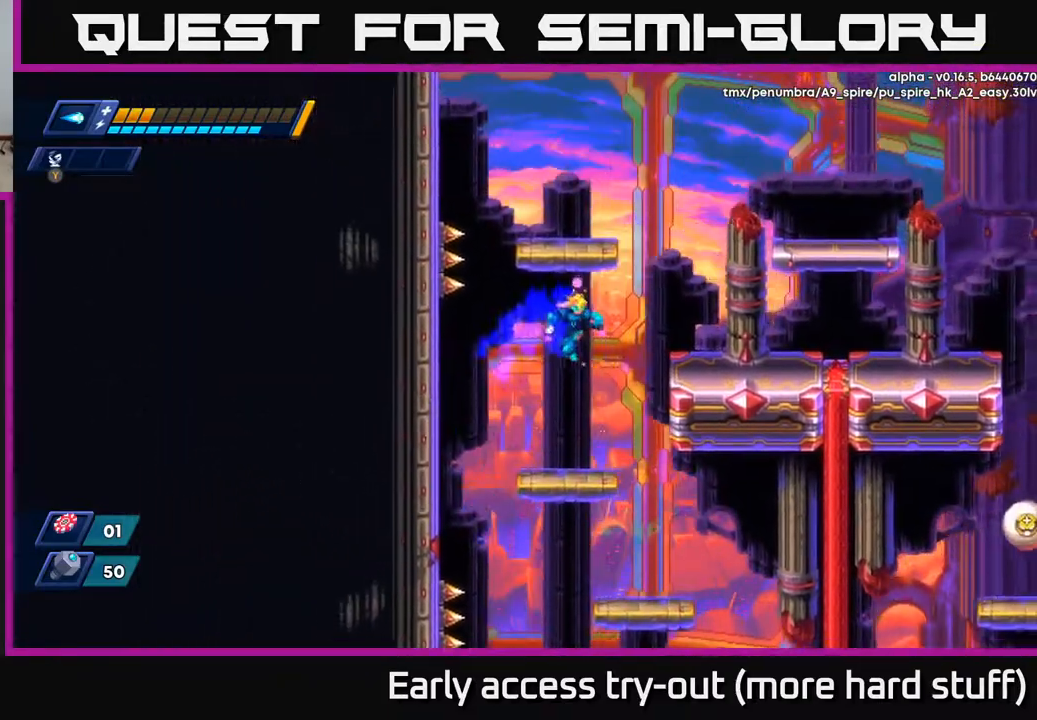
{"buttons": ["A", "R2", "DPAD_RIGHT"], "right_stick": "center", "events": [[33, "DPAD_RIGHT", "up"], [67, "R2", "up"], [250, "DPAD_RIGHT", "down"], [350, "R2", "down"], [383, "A", "down"]]}
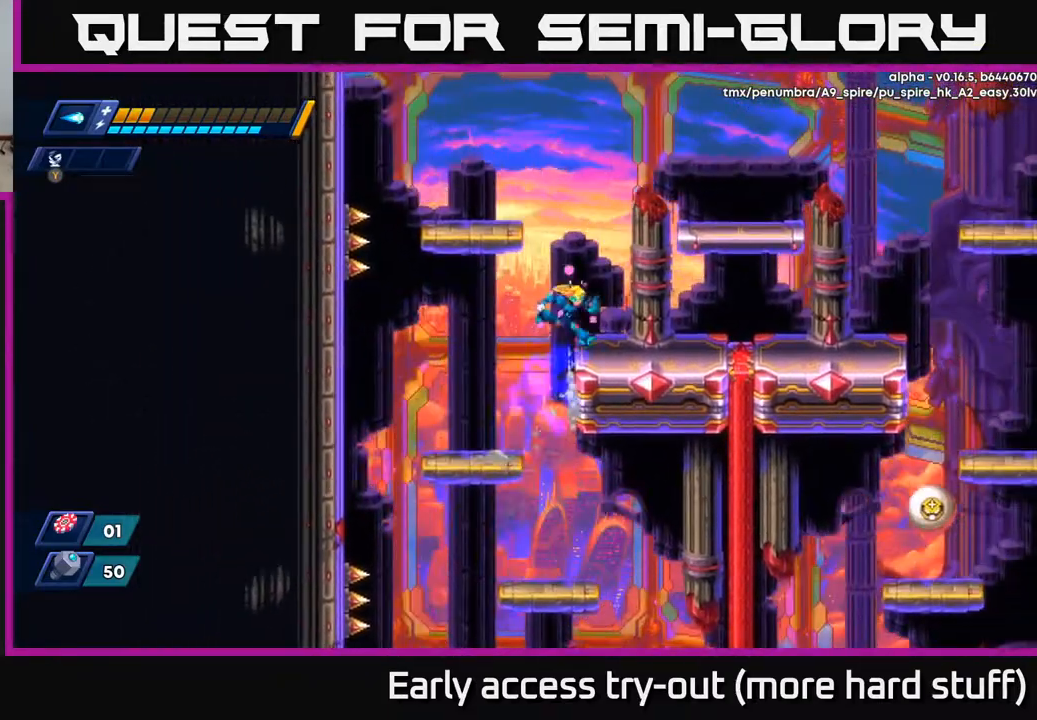
{"buttons": ["R2", "DPAD_RIGHT"], "right_stick": "center", "events": [[83, "A", "up"], [150, "R2", "up"], [317, "R2", "down"], [417, "R2", "up"], [483, "R2", "down"]]}
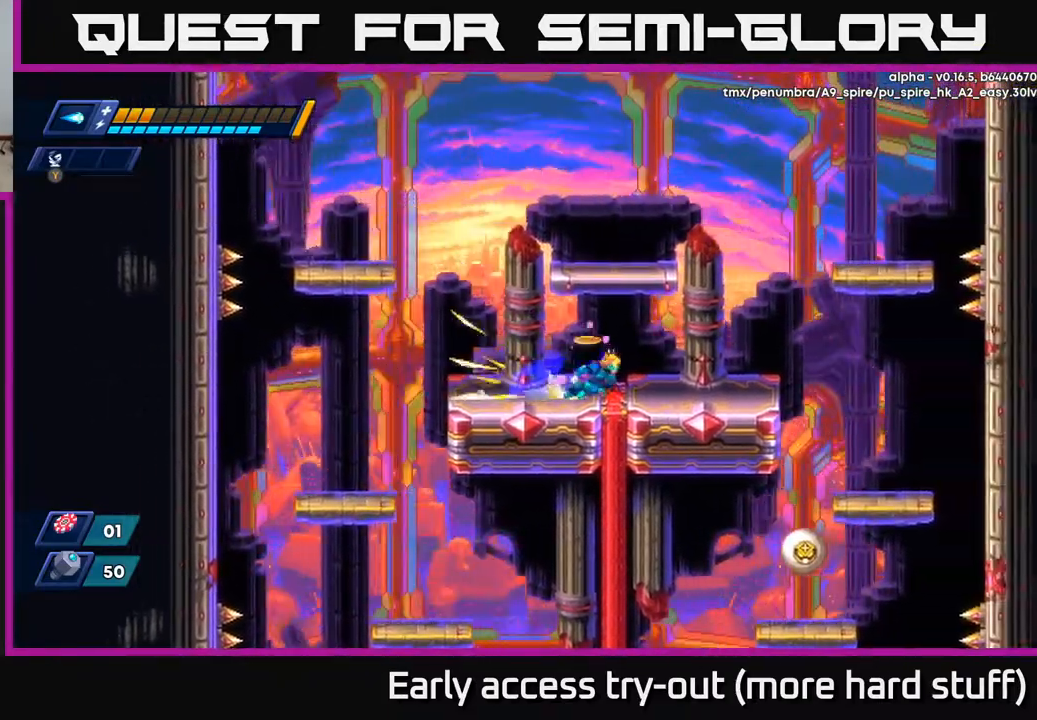
{"buttons": ["DPAD_RIGHT"], "right_stick": "center", "events": [[133, "R2", "up"], [200, "R2", "down"], [283, "A", "down"], [367, "A", "up"], [367, "R2", "up"]]}
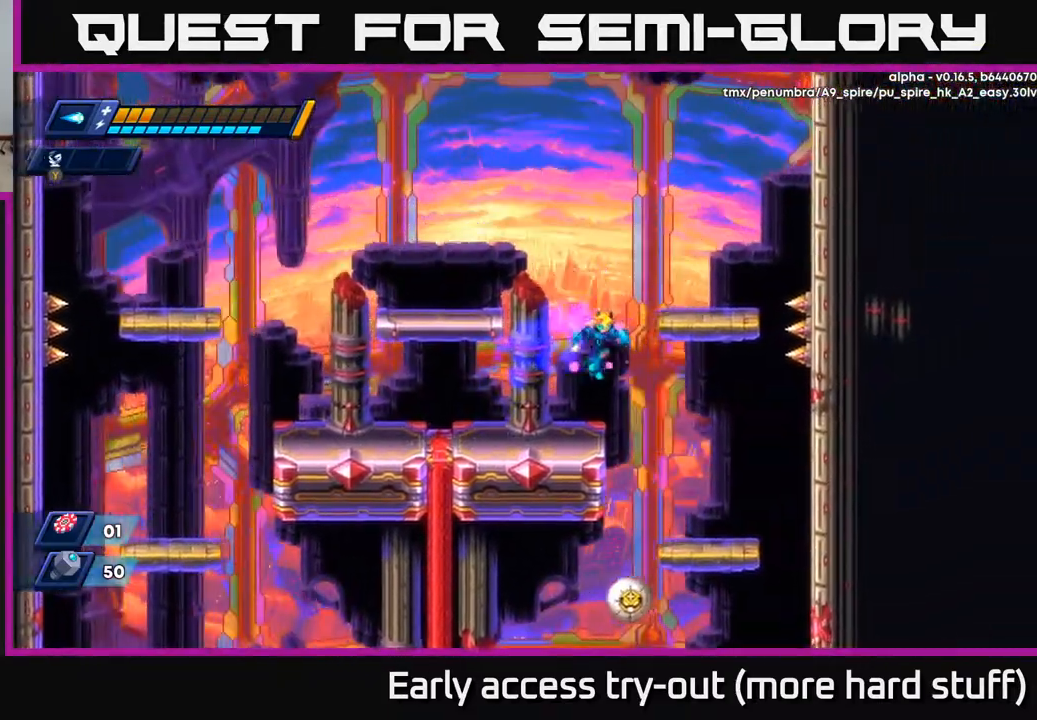
{"buttons": ["DPAD_RIGHT"], "right_stick": "center", "events": [[333, "DPAD_RIGHT", "up"], [450, "DPAD_RIGHT", "down"]]}